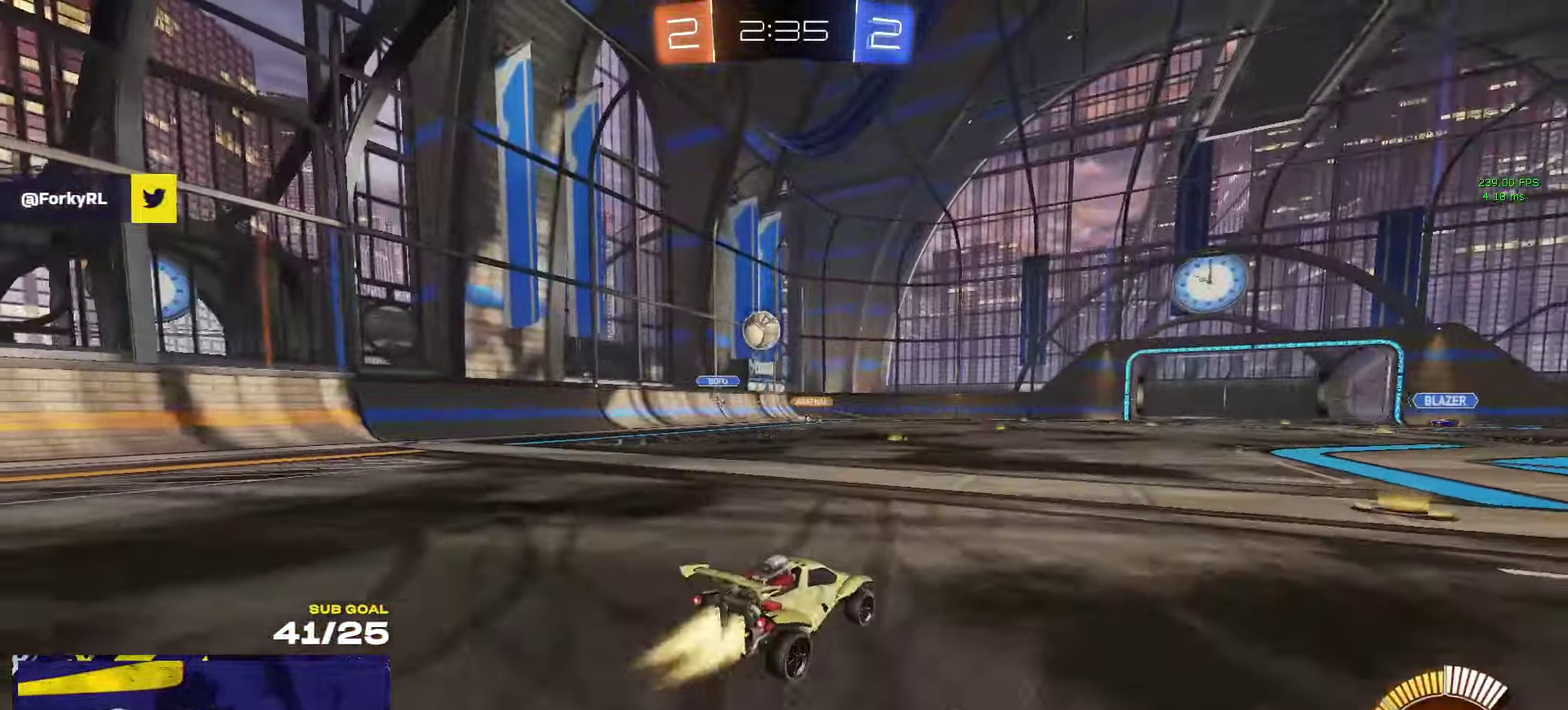
Gameplay with a controller (Xbox layout); each line is a JSON object with the inputs held at the frame after it. "events" lists button and stick changes between this image and that frame as [ms after this image, input, new state], when the widget could be followed in between.
{"buttons": ["R1", "R2"], "left_stick": "right", "right_stick": "center", "events": [[133, "X", "up"], [367, "Y", "down"], [450, "Y", "up"]]}
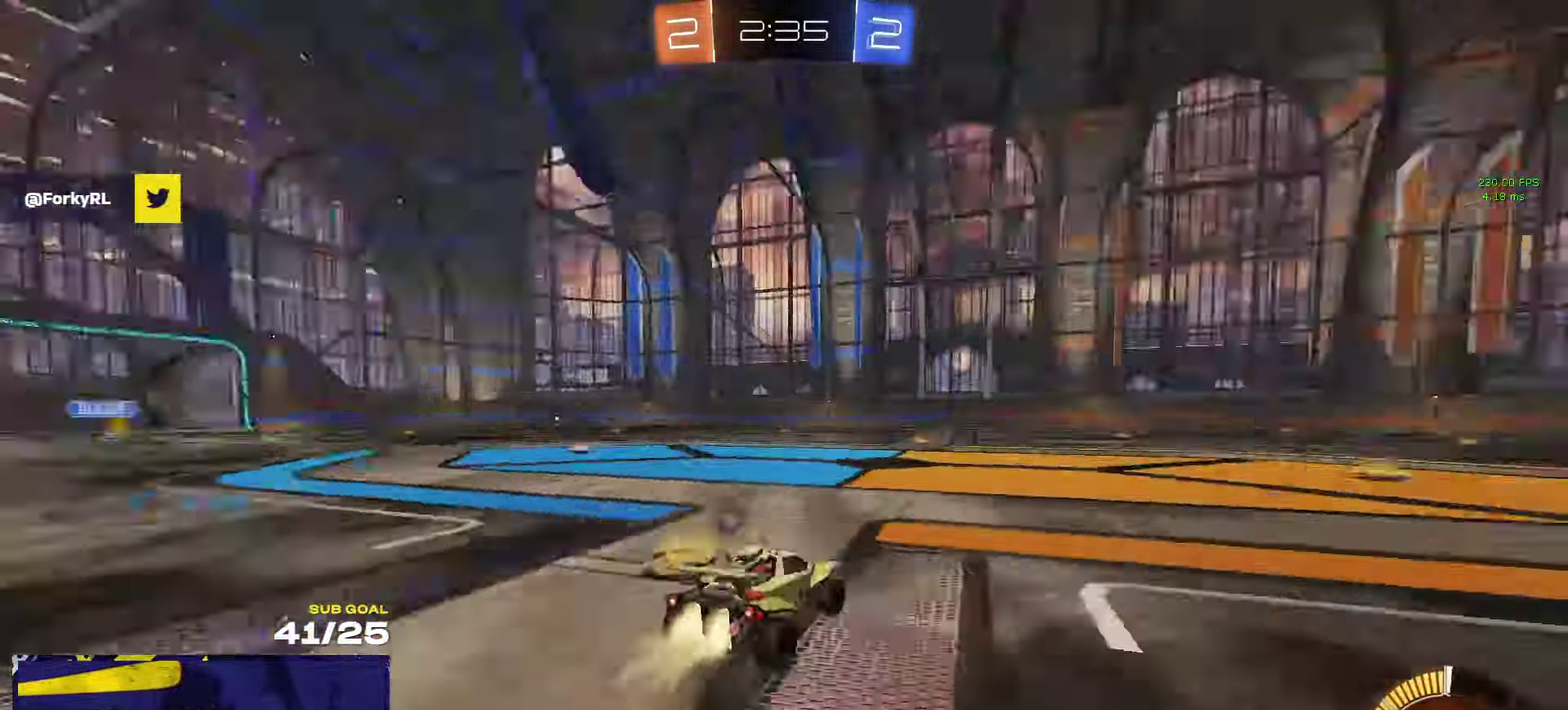
{"buttons": ["R1", "R2", "L3"], "left_stick": "down", "right_stick": "center"}
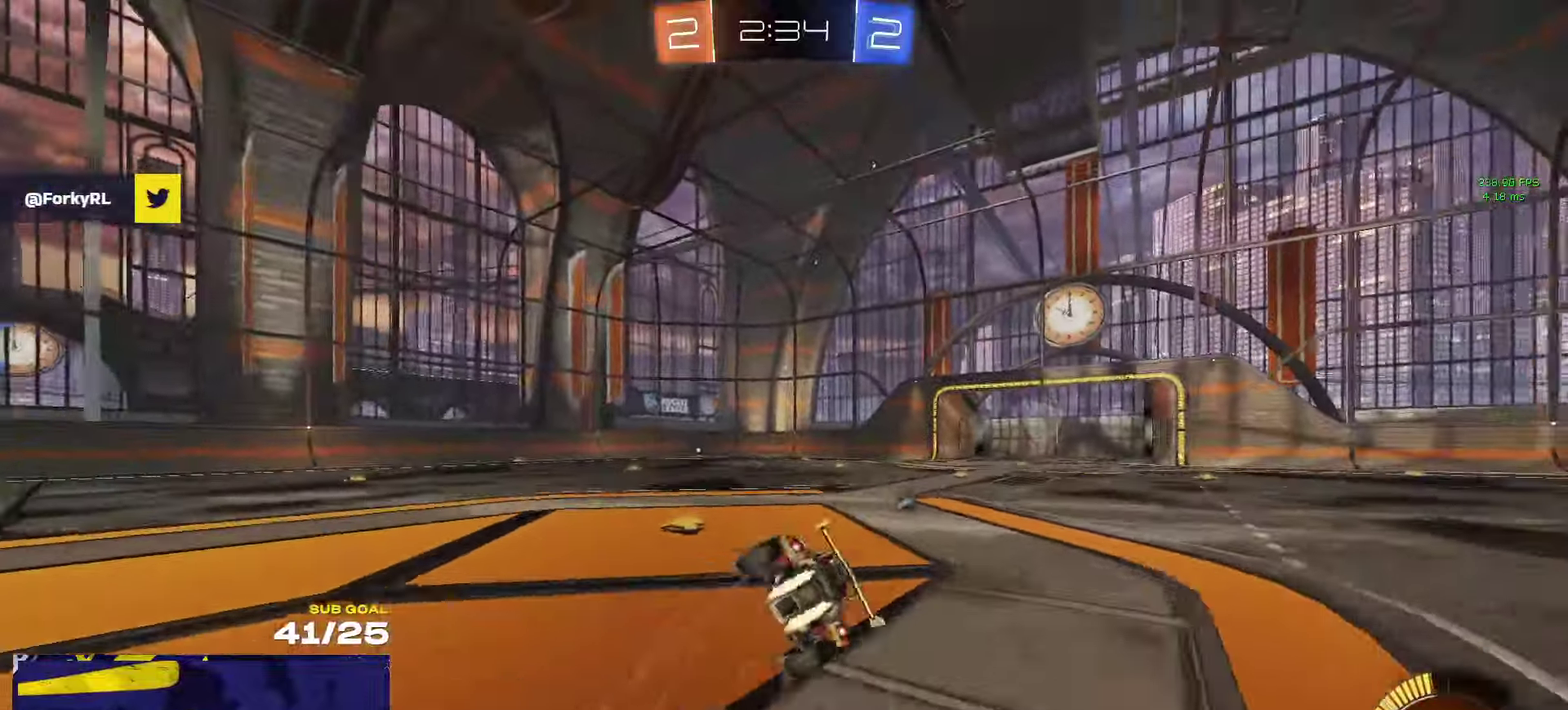
{"buttons": ["R2", "L3"], "left_stick": "down-right", "right_stick": "center", "events": [[117, "left_stick", "down-right"], [134, "Y", "down"], [200, "left_stick", "right"], [217, "Y", "up"], [267, "left_stick", "down-right"], [500, "R1", "up"]]}
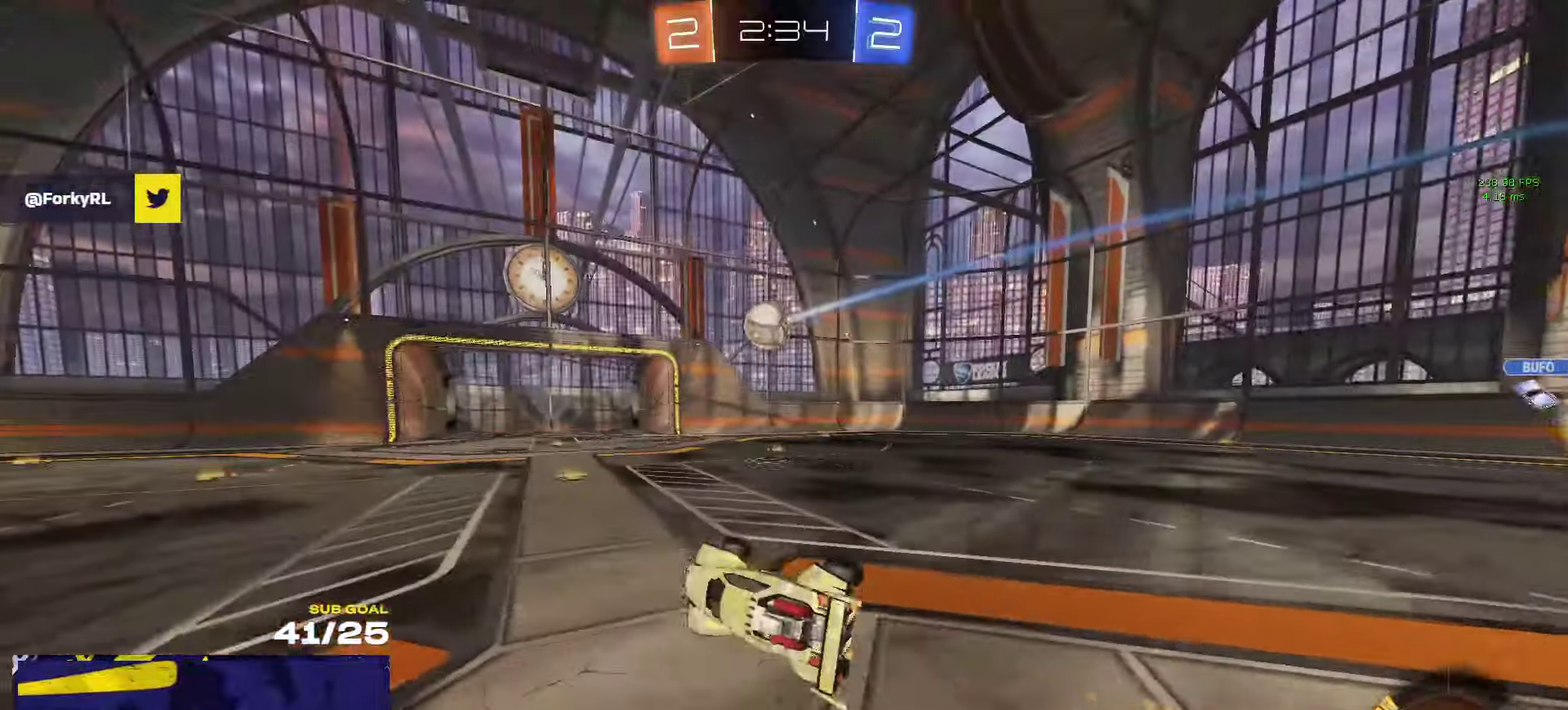
{"buttons": ["R2"], "left_stick": "right", "right_stick": "center"}
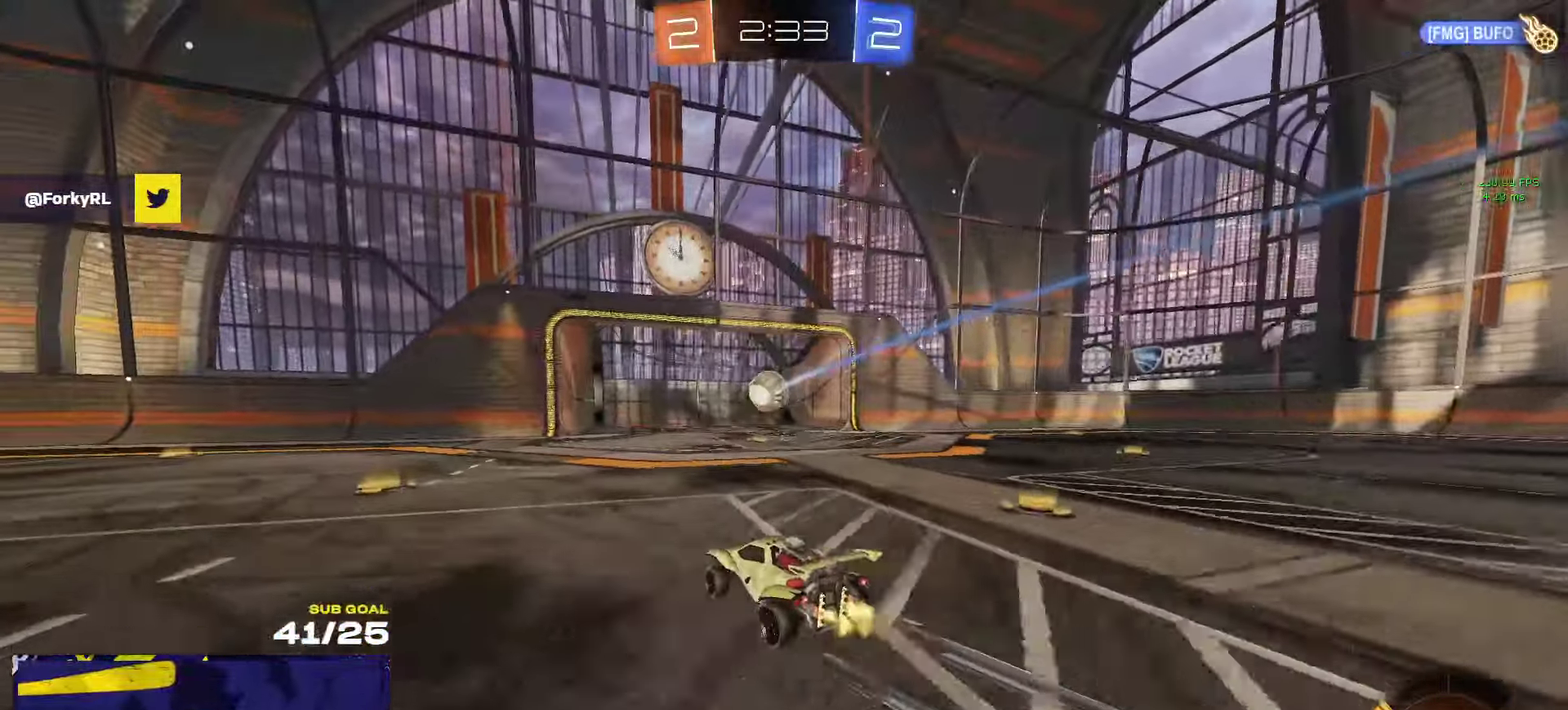
{"buttons": ["A", "R1", "R2"], "left_stick": "down", "right_stick": "center", "events": [[217, "A", "down"], [284, "left_stick", "down-right"], [400, "A", "up"], [434, "R1", "down"], [434, "left_stick", "center"], [450, "A", "down"], [484, "left_stick", "down"]]}
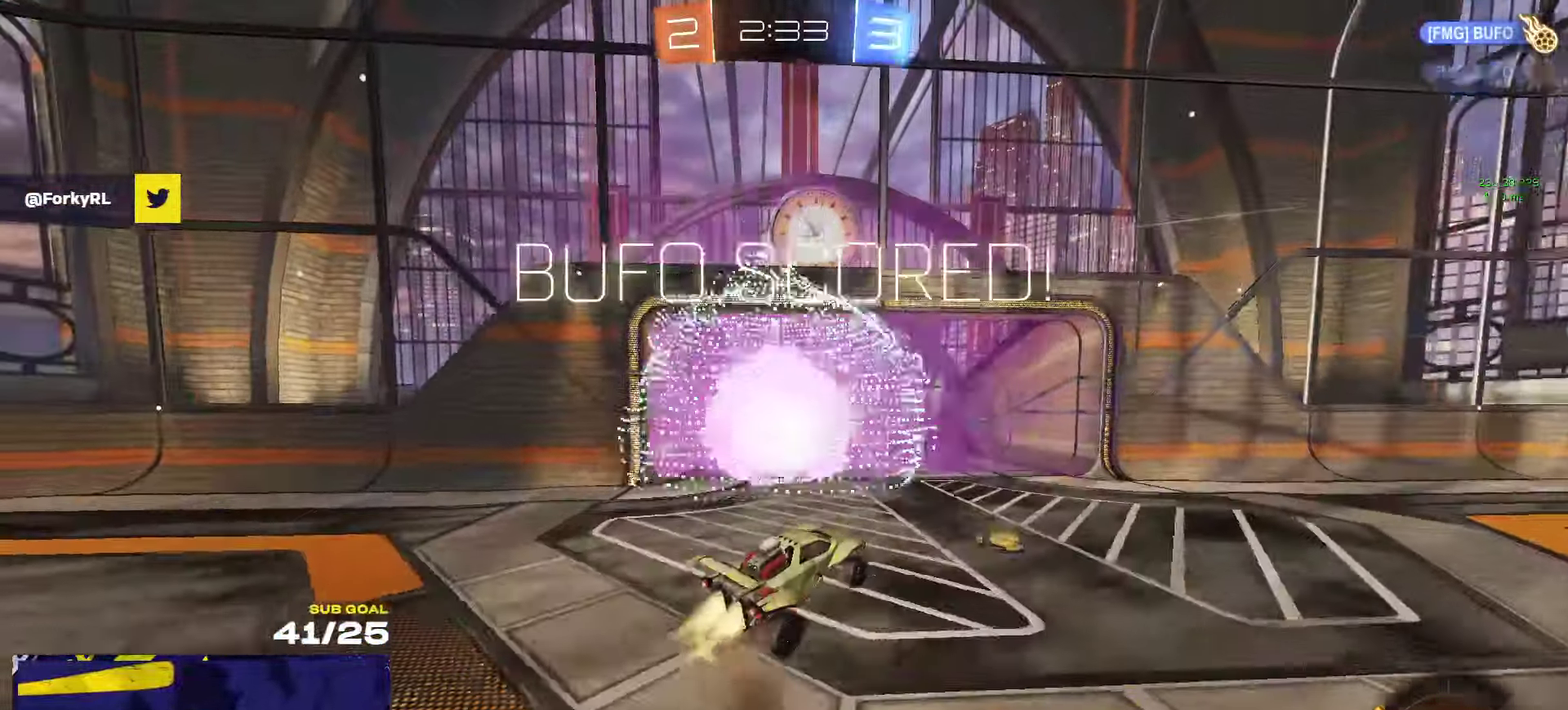
{"buttons": ["R2", "L3", "R3"], "left_stick": "down-left", "right_stick": "center"}
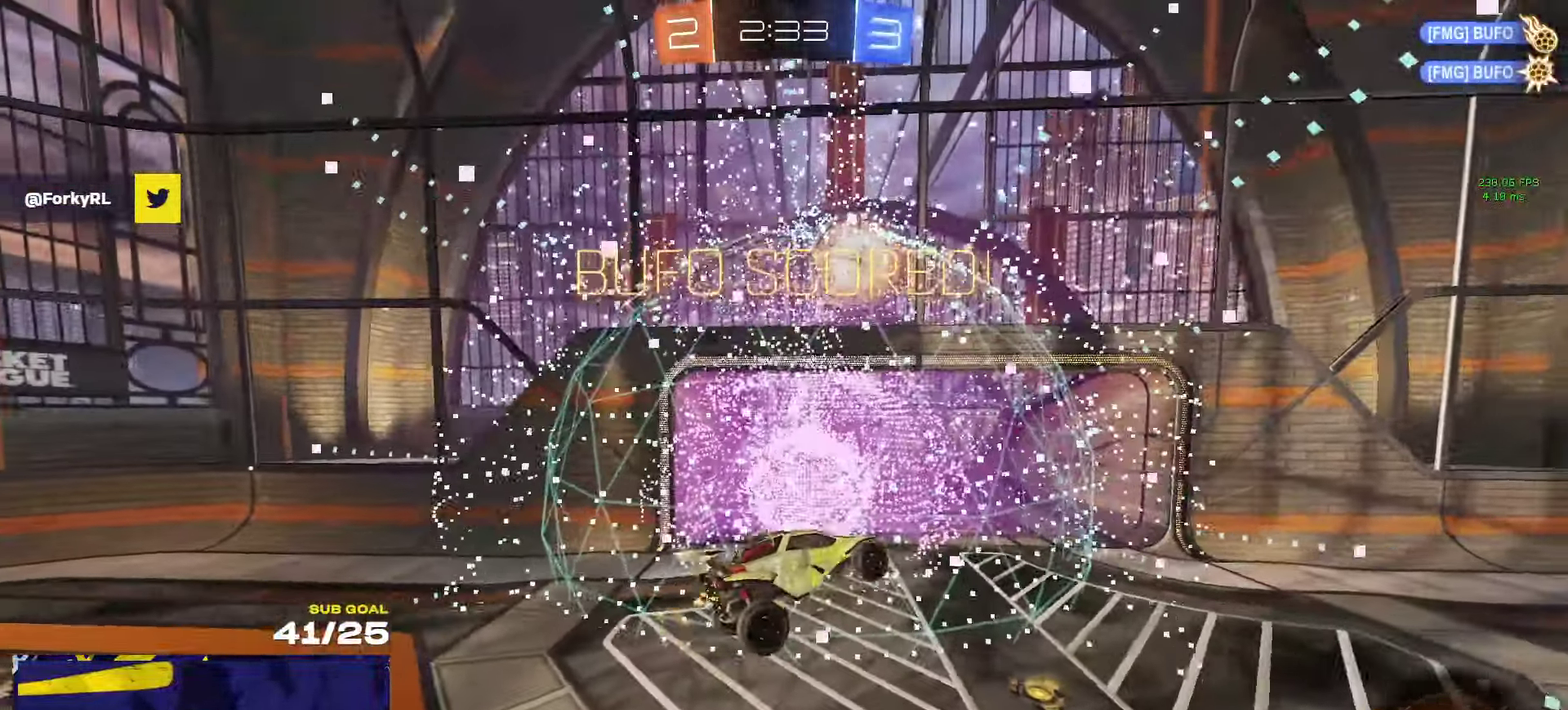
{"buttons": ["Y", "R2", "L3"], "left_stick": "down-left", "right_stick": "center"}
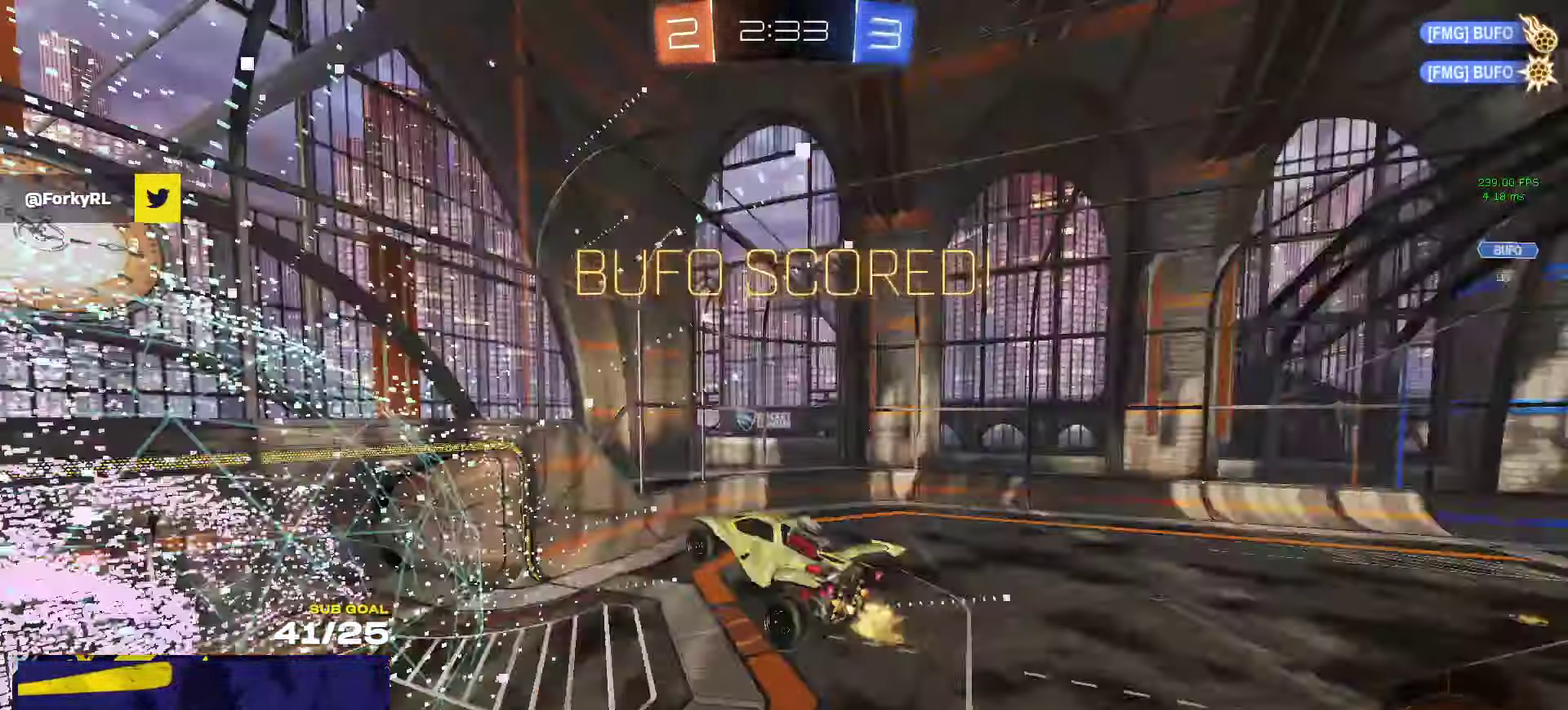
{"buttons": ["R1", "L3"], "left_stick": "up", "right_stick": "center", "events": [[50, "R1", "down"], [50, "Y", "up"], [100, "left_stick", "left"], [200, "R2", "up"], [317, "left_stick", "up-left"], [467, "left_stick", "up"]]}
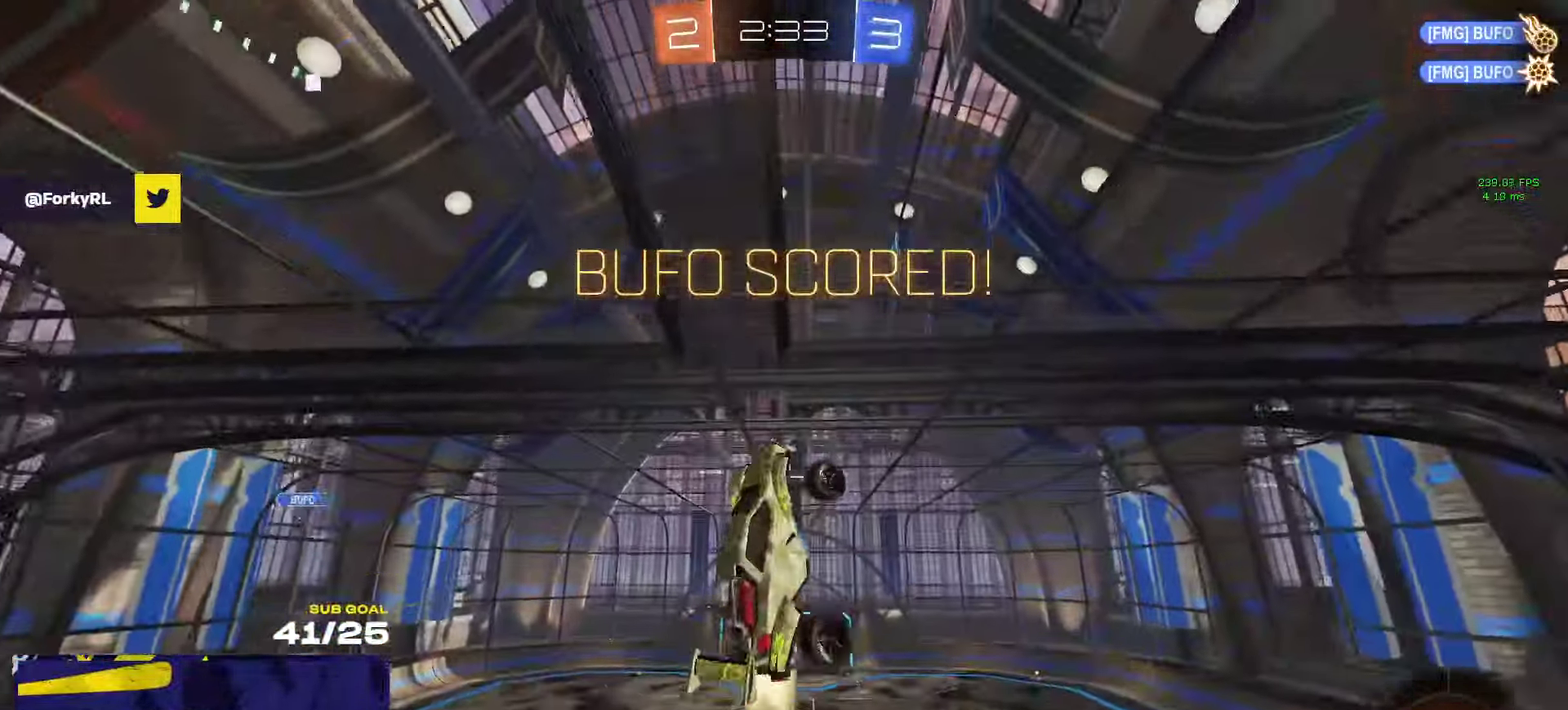
{"buttons": ["L3"], "left_stick": "down-right", "right_stick": "center", "events": [[50, "left_stick", "up-right"], [67, "R1", "up"], [150, "left_stick", "right"], [500, "left_stick", "down-right"]]}
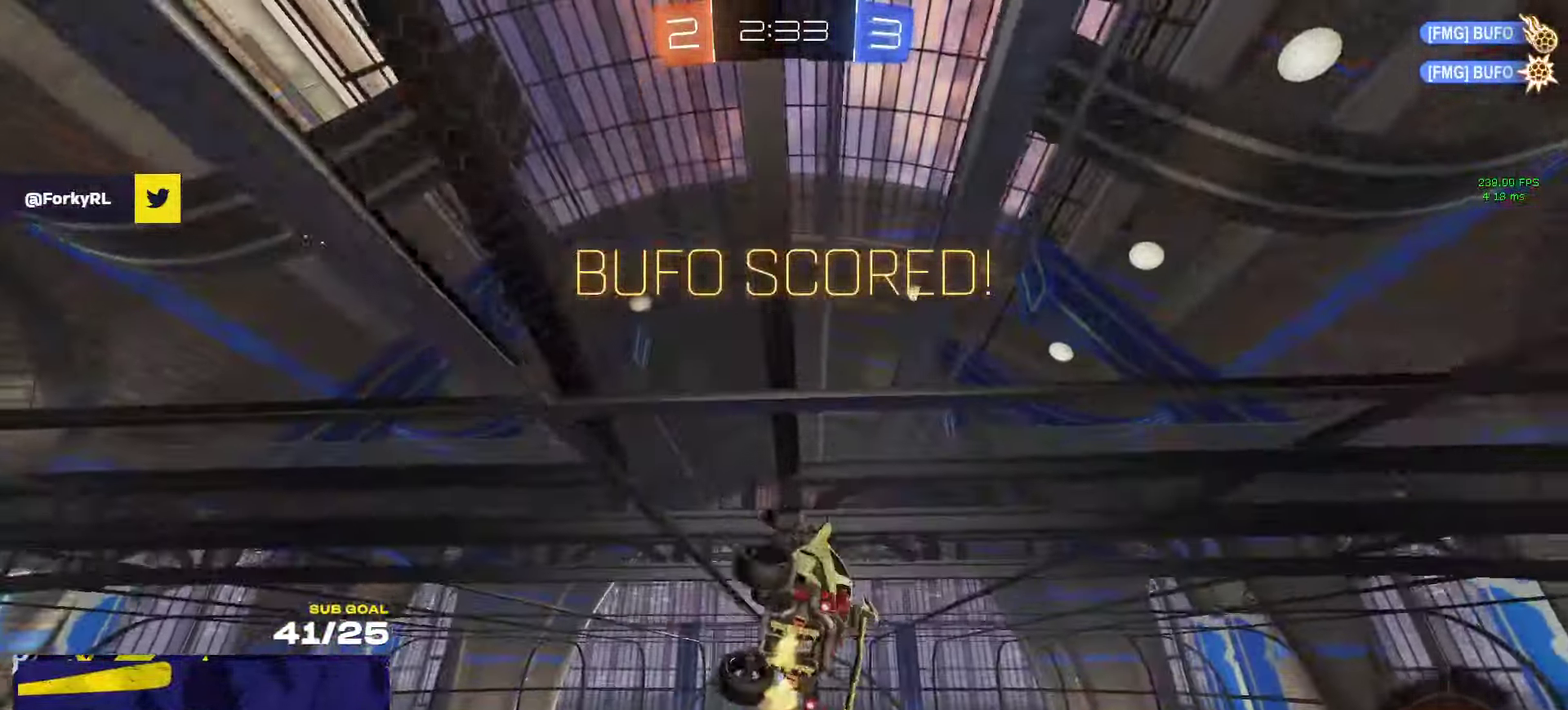
{"buttons": ["A"], "left_stick": "down", "right_stick": "center"}
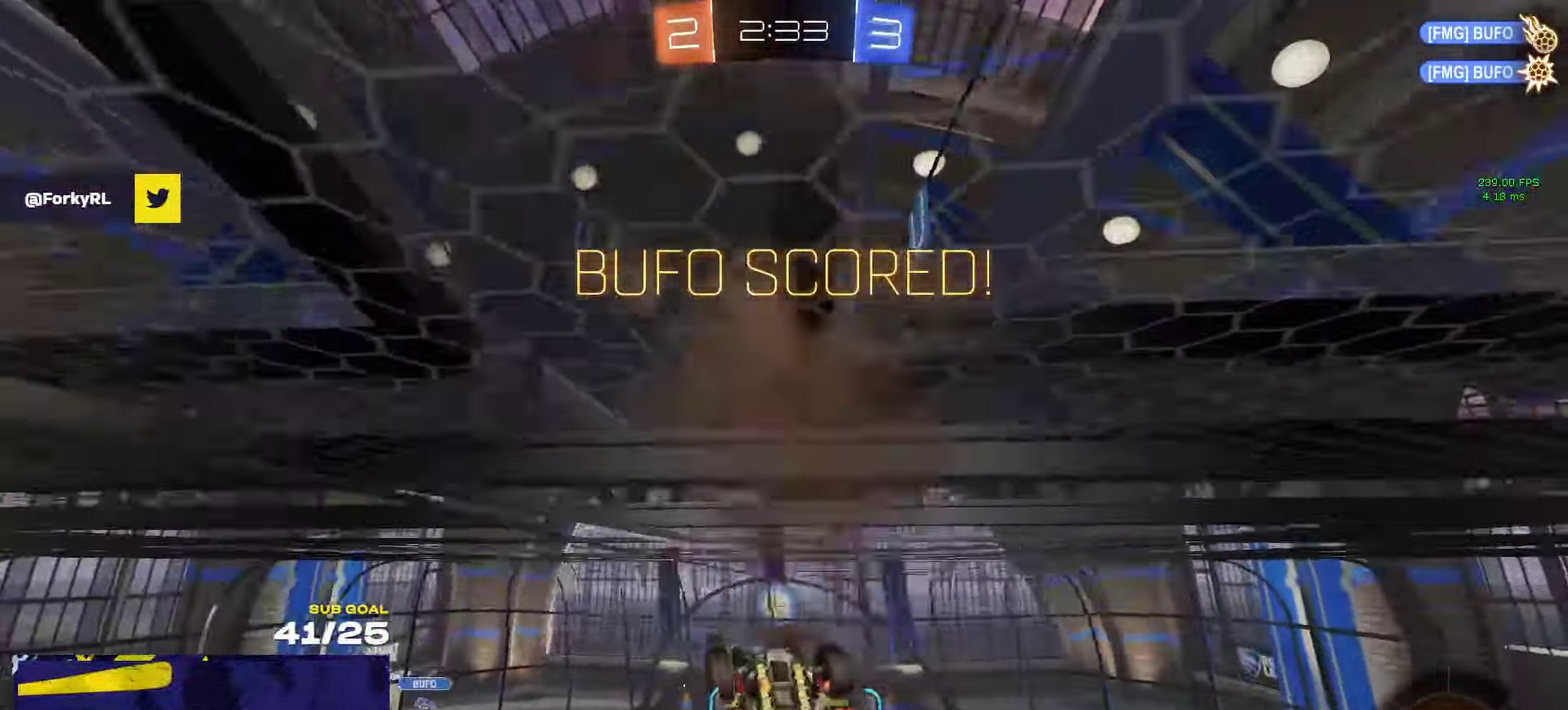
{"buttons": [], "left_stick": "down-left", "right_stick": "center", "events": [[34, "A", "up"], [50, "R1", "down"], [50, "left_stick", "up-right"], [67, "L1", "down"], [84, "A", "down"], [184, "L1", "up"], [184, "left_stick", "down-left"], [217, "A", "up"], [284, "R1", "up"]]}
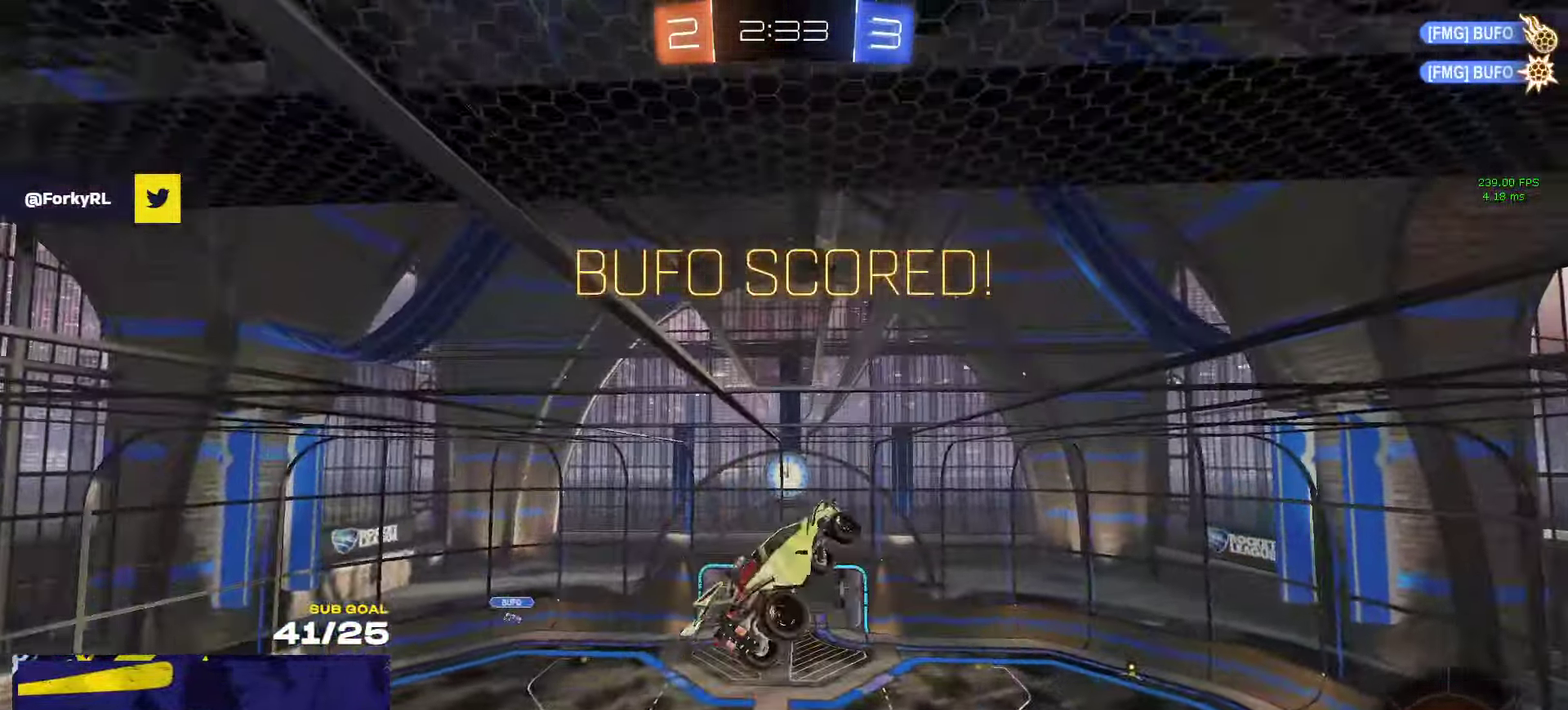
{"buttons": ["SELECT"], "left_stick": "center", "right_stick": "center", "events": [[350, "left_stick", "center"], [400, "SELECT", "down"]]}
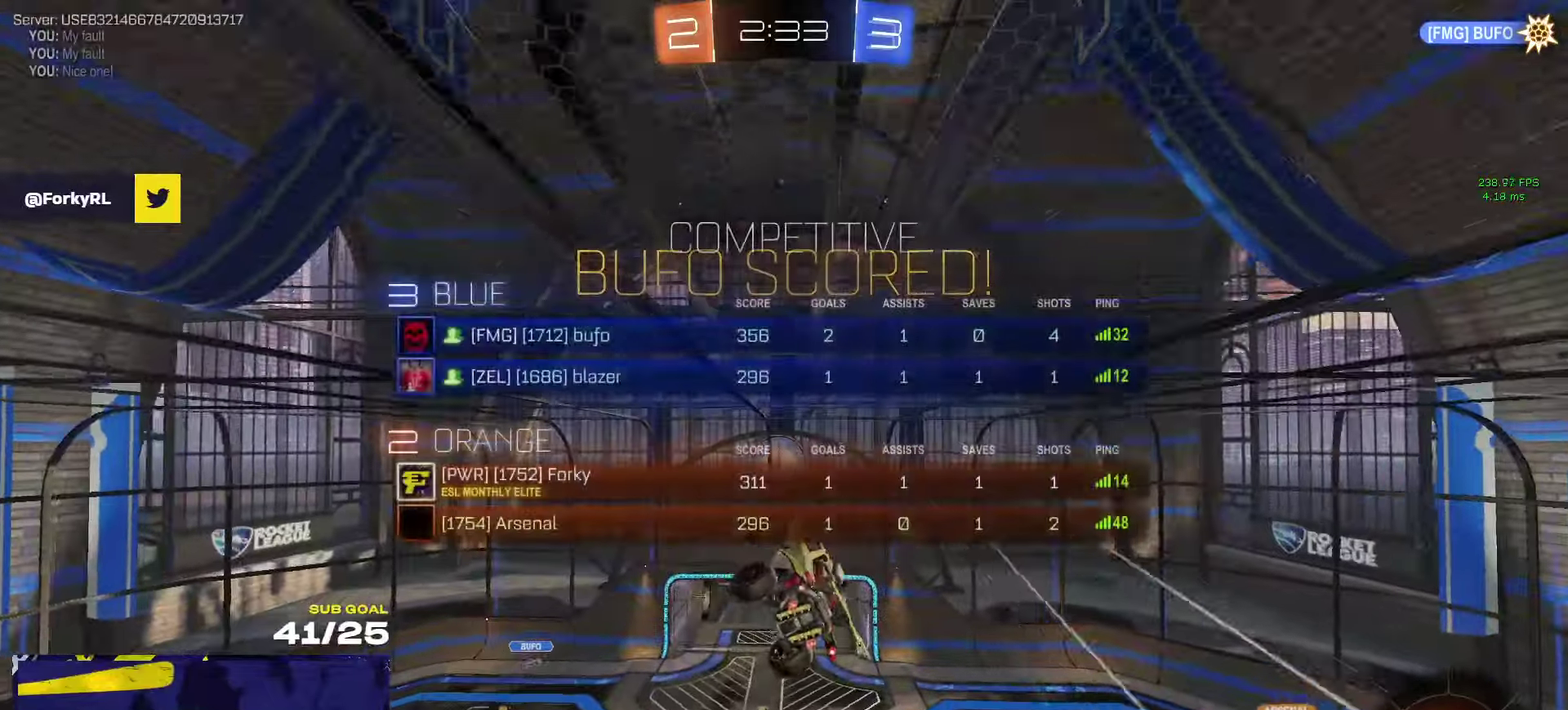
{"buttons": ["R2"], "left_stick": "center", "right_stick": "center", "events": [[250, "SELECT", "up"], [350, "A", "down"], [466, "A", "up"], [466, "R2", "down"]]}
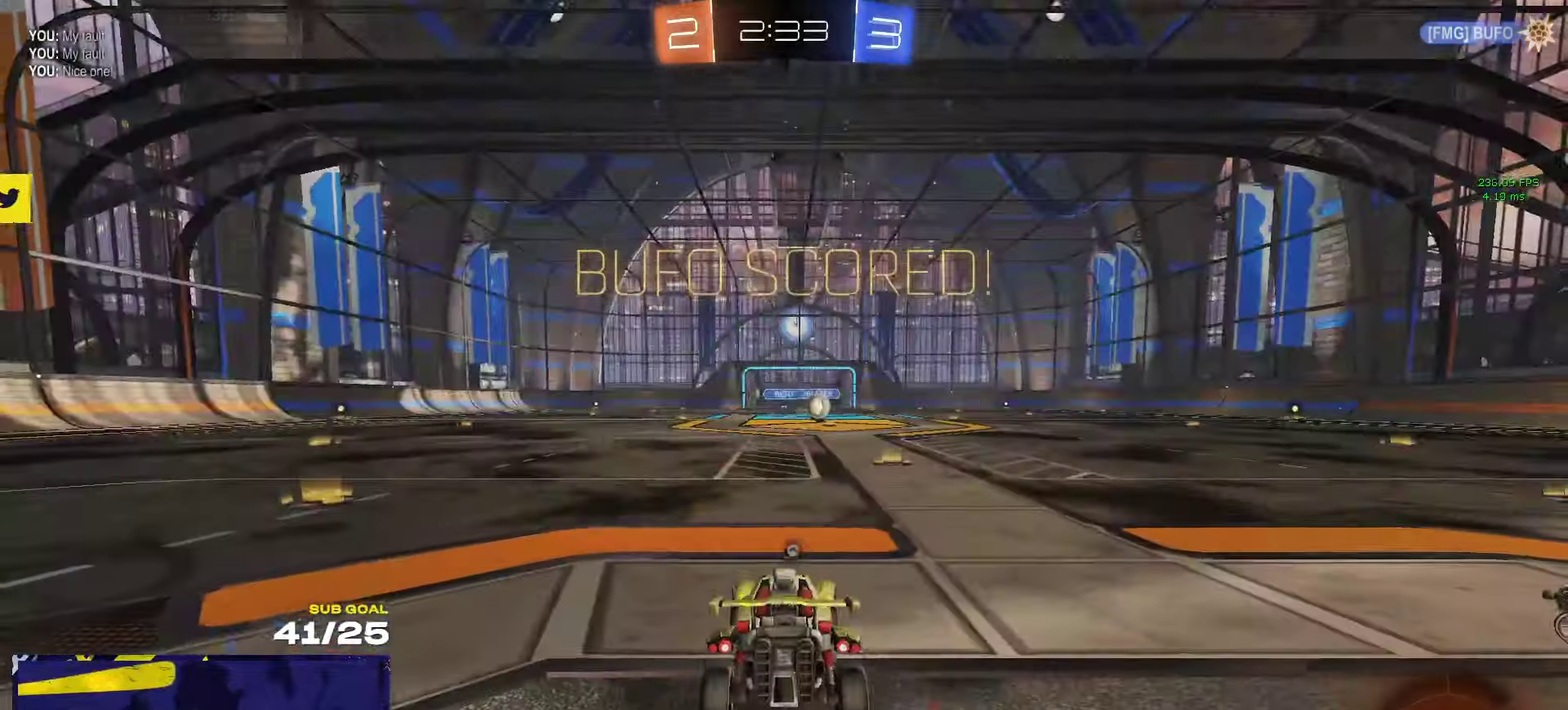
{"buttons": ["R2"], "left_stick": "center", "right_stick": "center", "events": [[83, "Y", "down"], [150, "Y", "up"]]}
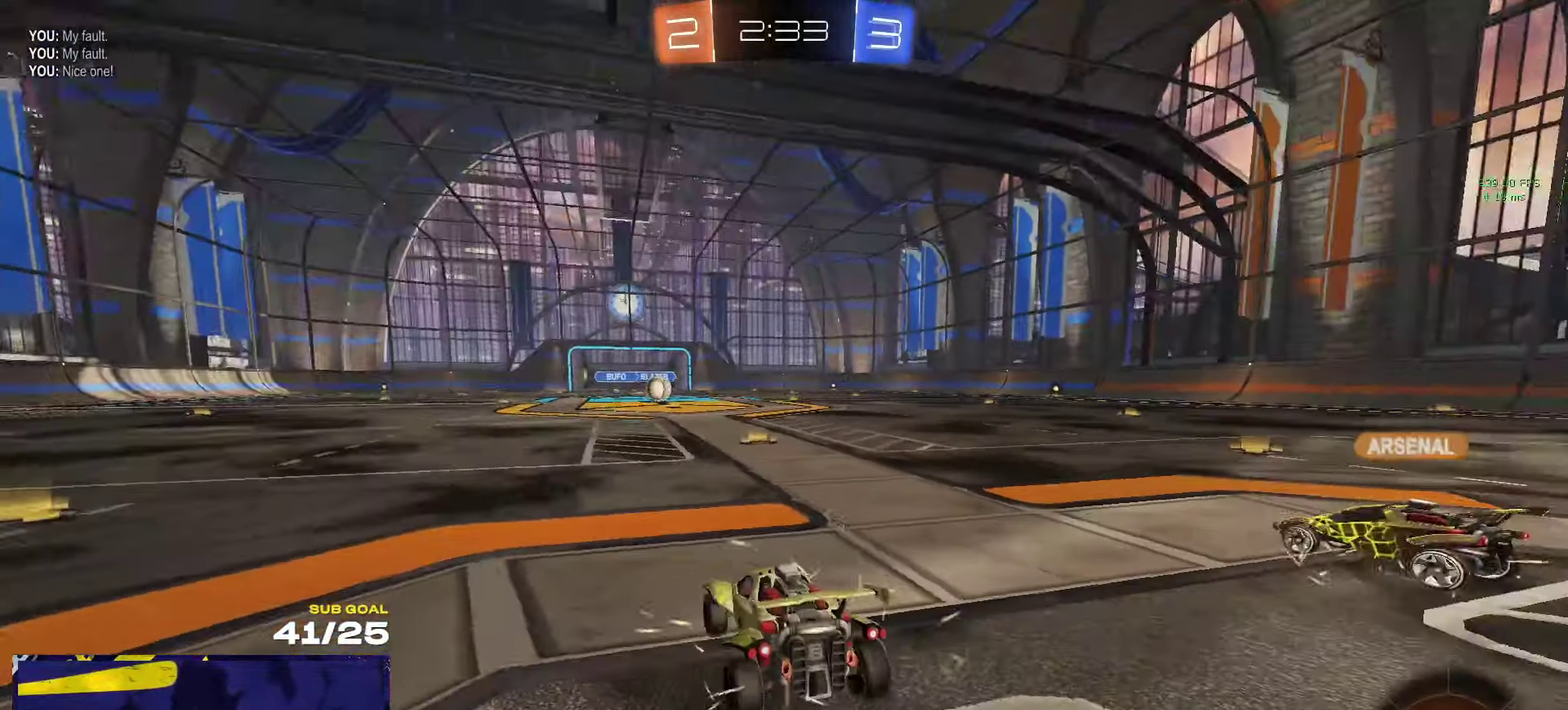
{"buttons": ["L1", "R1", "R2"], "left_stick": "up-right", "right_stick": "center", "events": [[200, "R1", "down"], [200, "Y", "down"], [216, "left_stick", "up-right"], [266, "Y", "up"], [283, "L1", "down"], [350, "Y", "down"], [383, "L1", "up"], [416, "left_stick", "up-left"], [433, "Y", "up"], [466, "L1", "down"], [483, "left_stick", "up-right"]]}
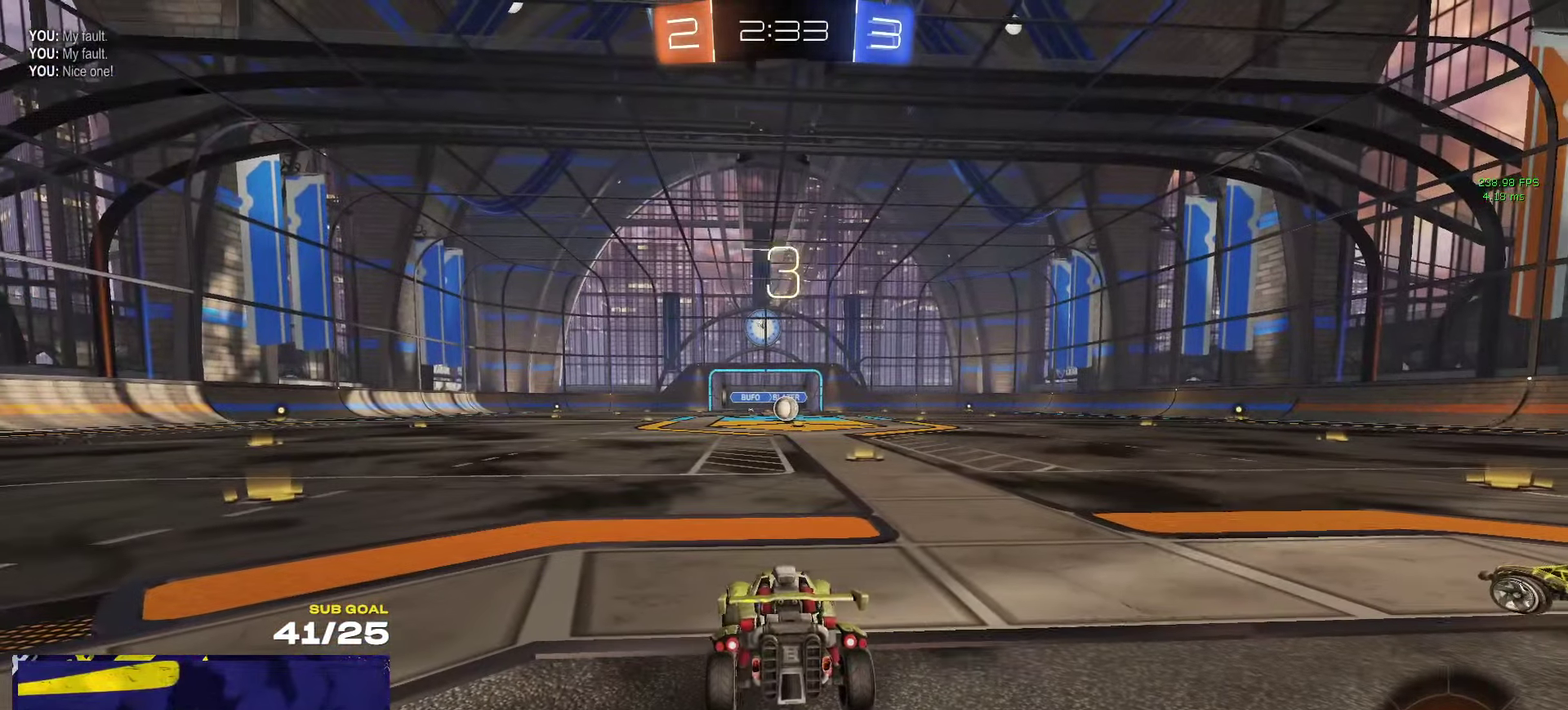
{"buttons": ["Y", "R1", "R2"], "left_stick": "left", "right_stick": "center", "events": [[100, "L1", "up"], [183, "right_stick", "up-left"], [250, "right_stick", "center"], [266, "left_stick", "up"], [383, "left_stick", "center"], [433, "Y", "down"], [433, "left_stick", "left"]]}
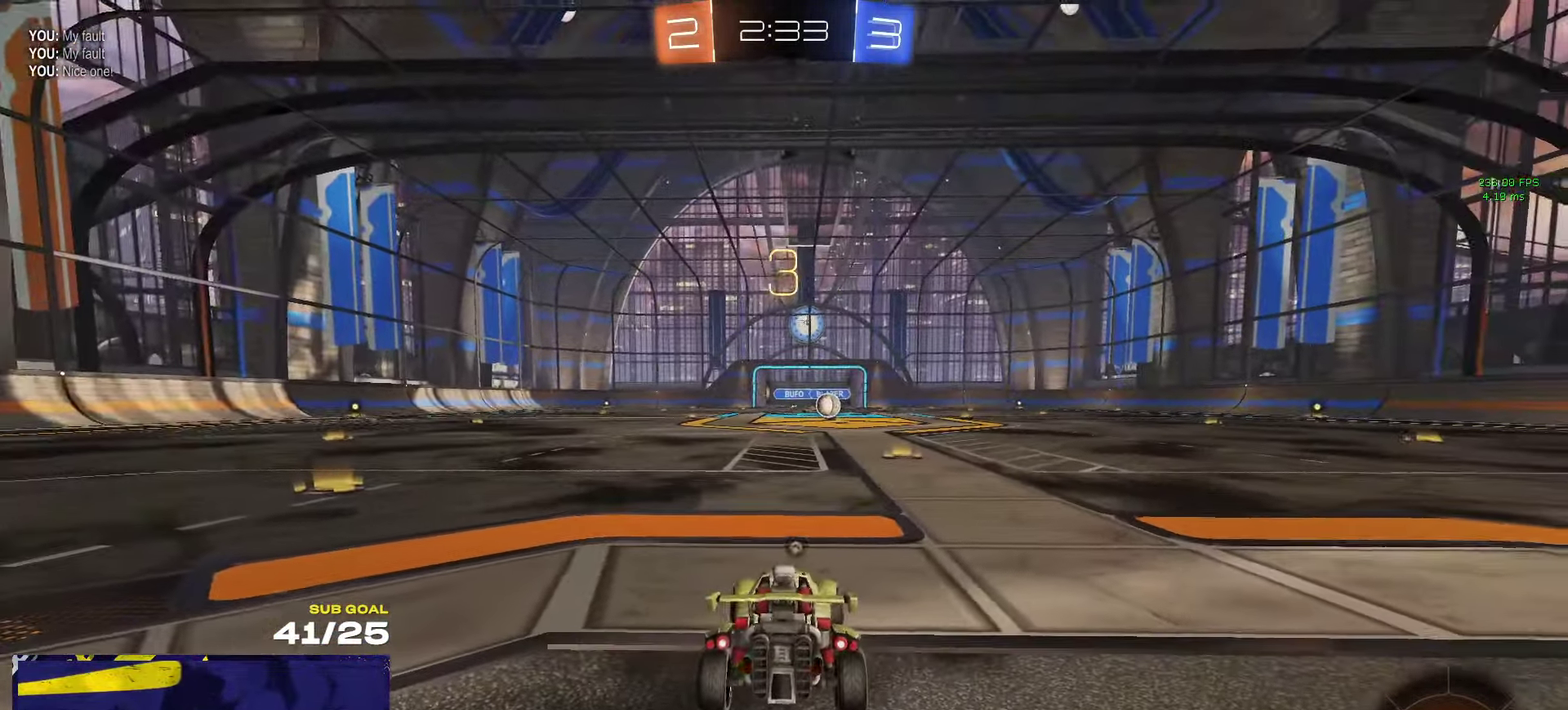
{"buttons": ["R1", "R2"], "left_stick": "up-right", "right_stick": "center", "events": [[16, "L1", "down"], [16, "Y", "up"], [66, "L1", "up"], [83, "Y", "down"], [133, "left_stick", "up-right"], [150, "Y", "up"], [233, "left_stick", "up"], [400, "left_stick", "up-right"], [433, "right_stick", "up-right"], [483, "right_stick", "center"]]}
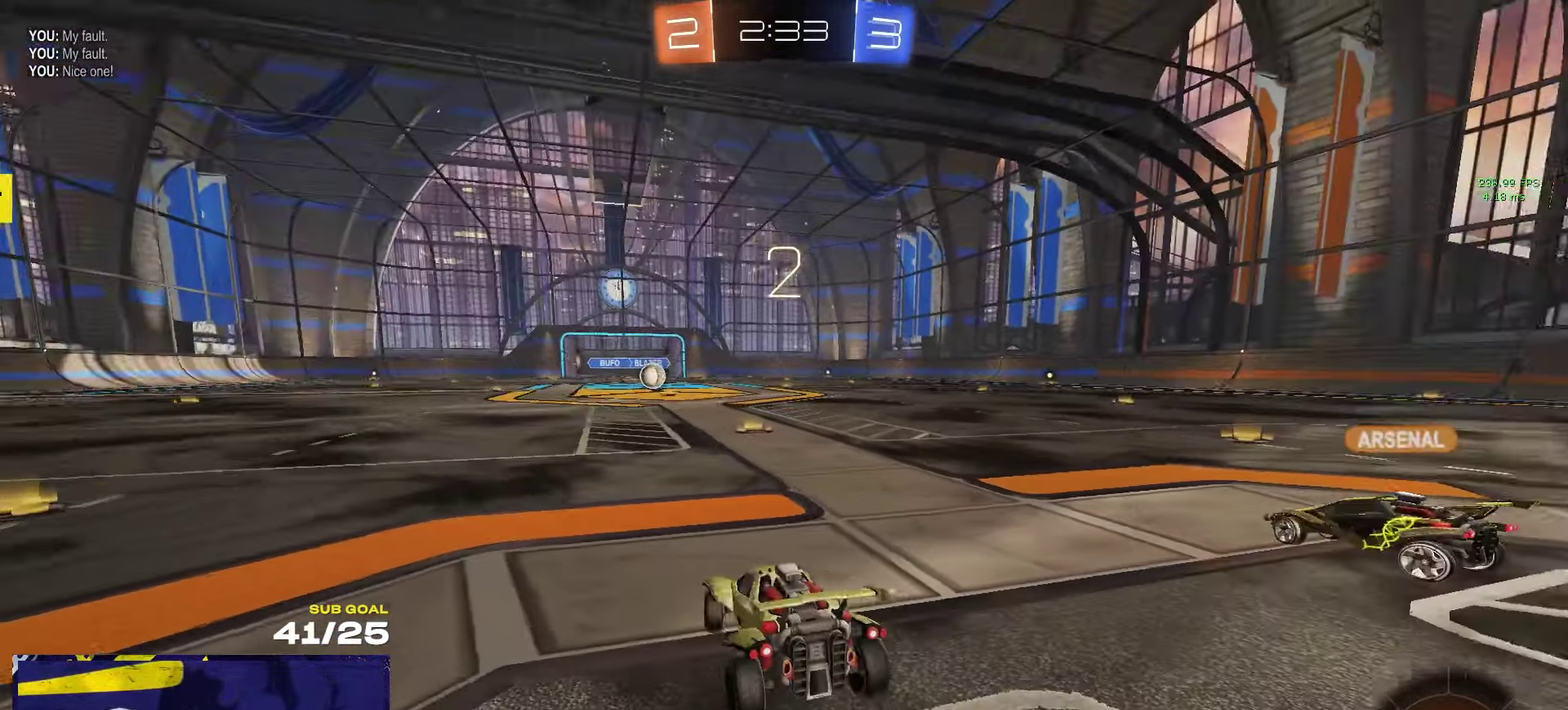
{"buttons": ["R1", "R2"], "left_stick": "up-right", "right_stick": "center", "events": [[33, "left_stick", "up-left"], [166, "left_stick", "right"], [183, "Y", "down"], [250, "Y", "up"], [316, "Y", "down"], [366, "left_stick", "up-left"], [383, "Y", "up"], [500, "left_stick", "up-right"]]}
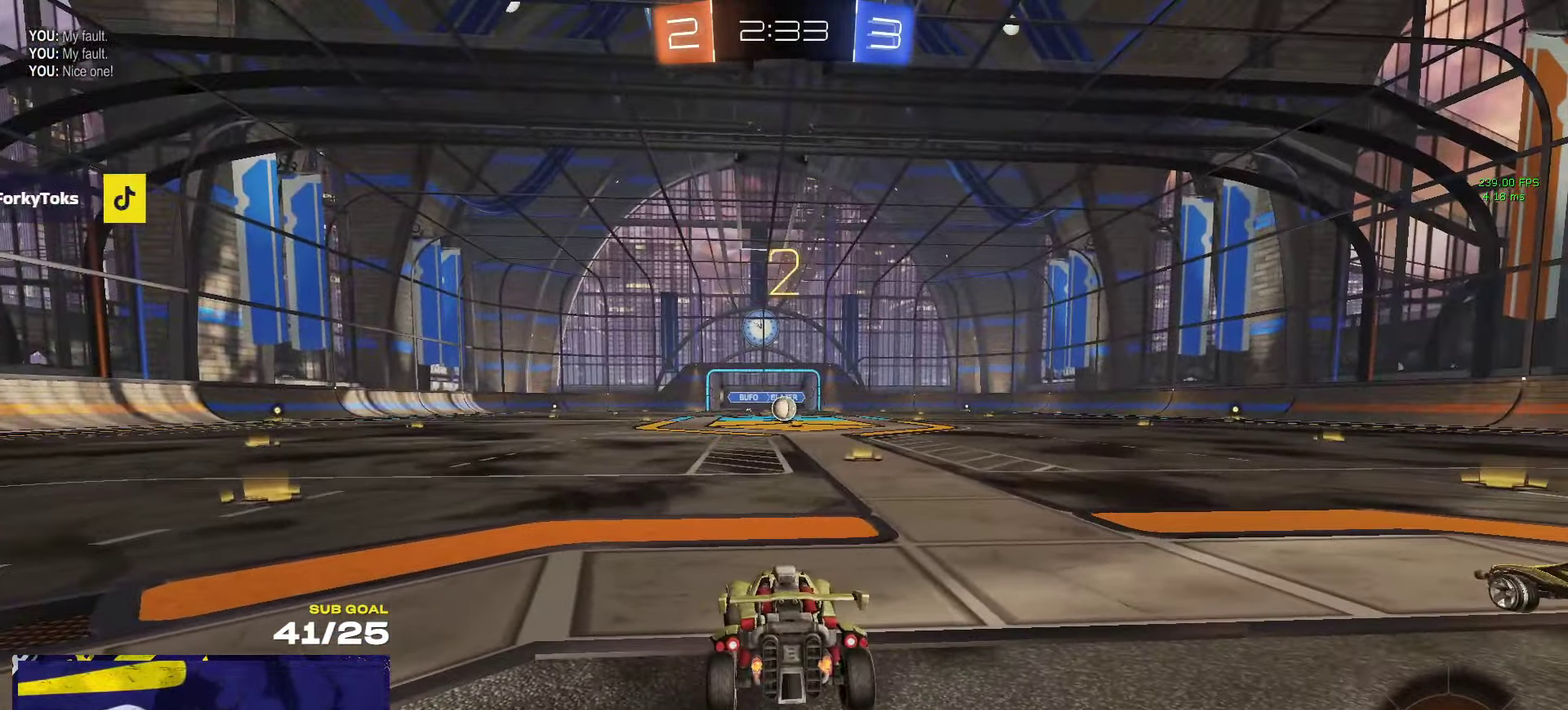
{"buttons": ["L1", "R1", "R2"], "left_stick": "up-right", "right_stick": "center"}
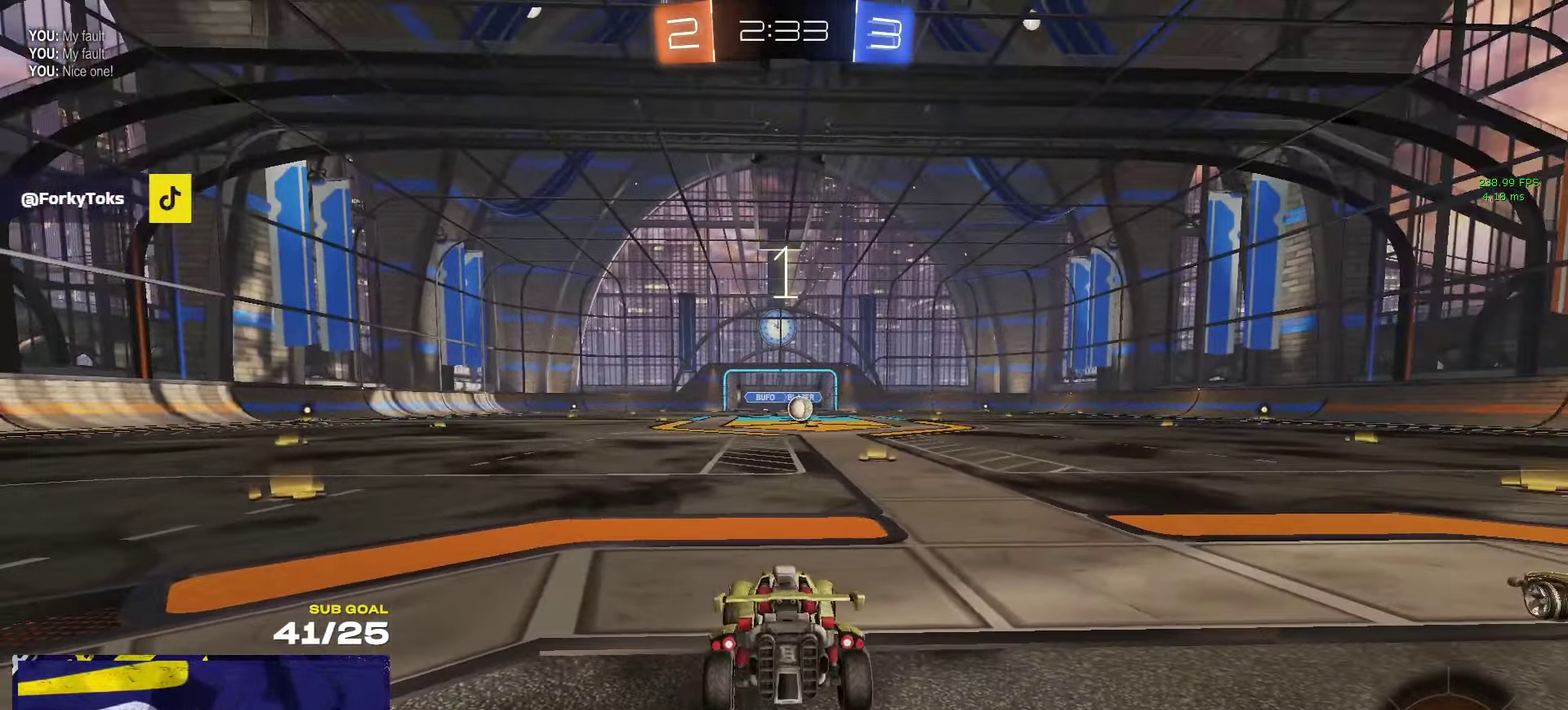
{"buttons": ["R1", "R2"], "left_stick": "up-right", "right_stick": "center"}
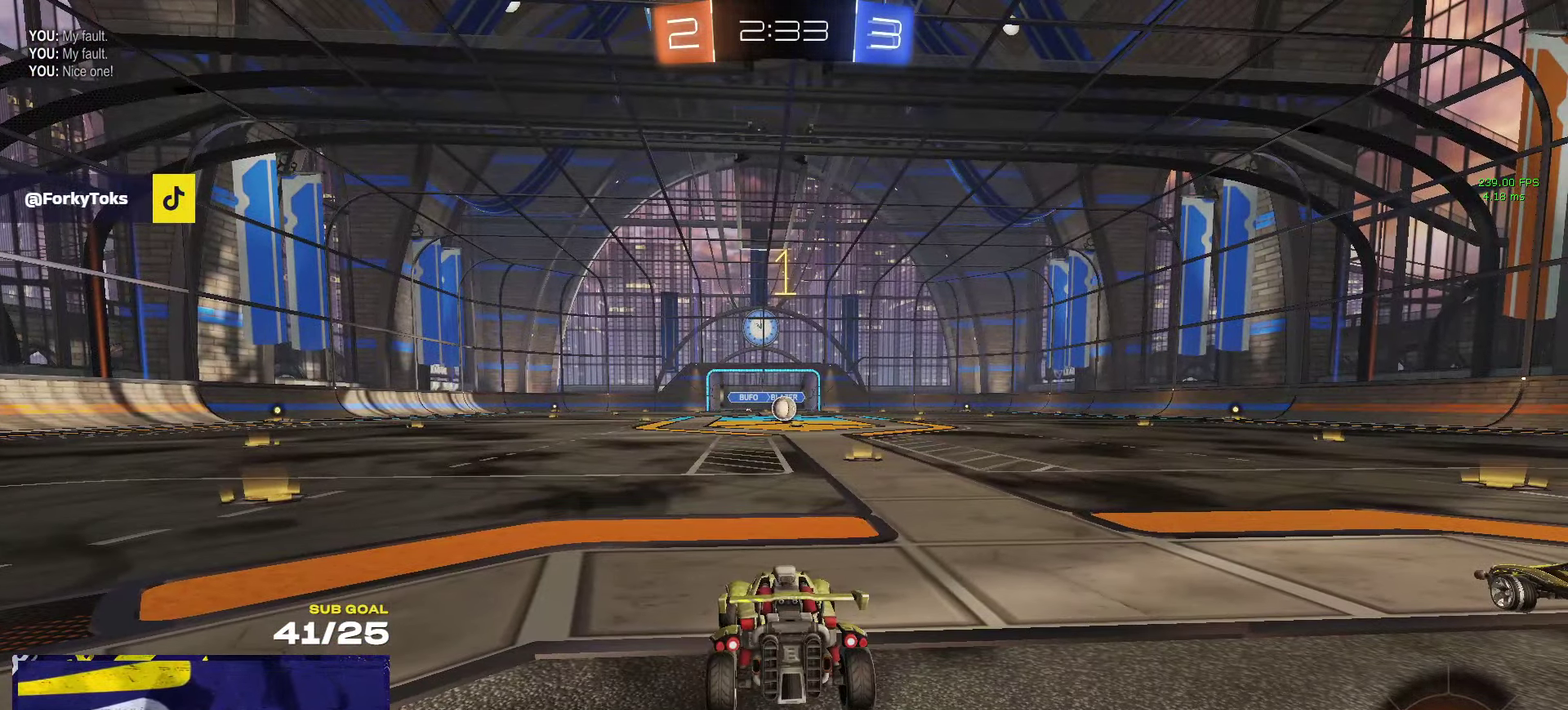
{"buttons": ["R1", "R2"], "left_stick": "center", "right_stick": "center", "events": [[66, "L1", "down"], [150, "L1", "up"], [383, "left_stick", "center"]]}
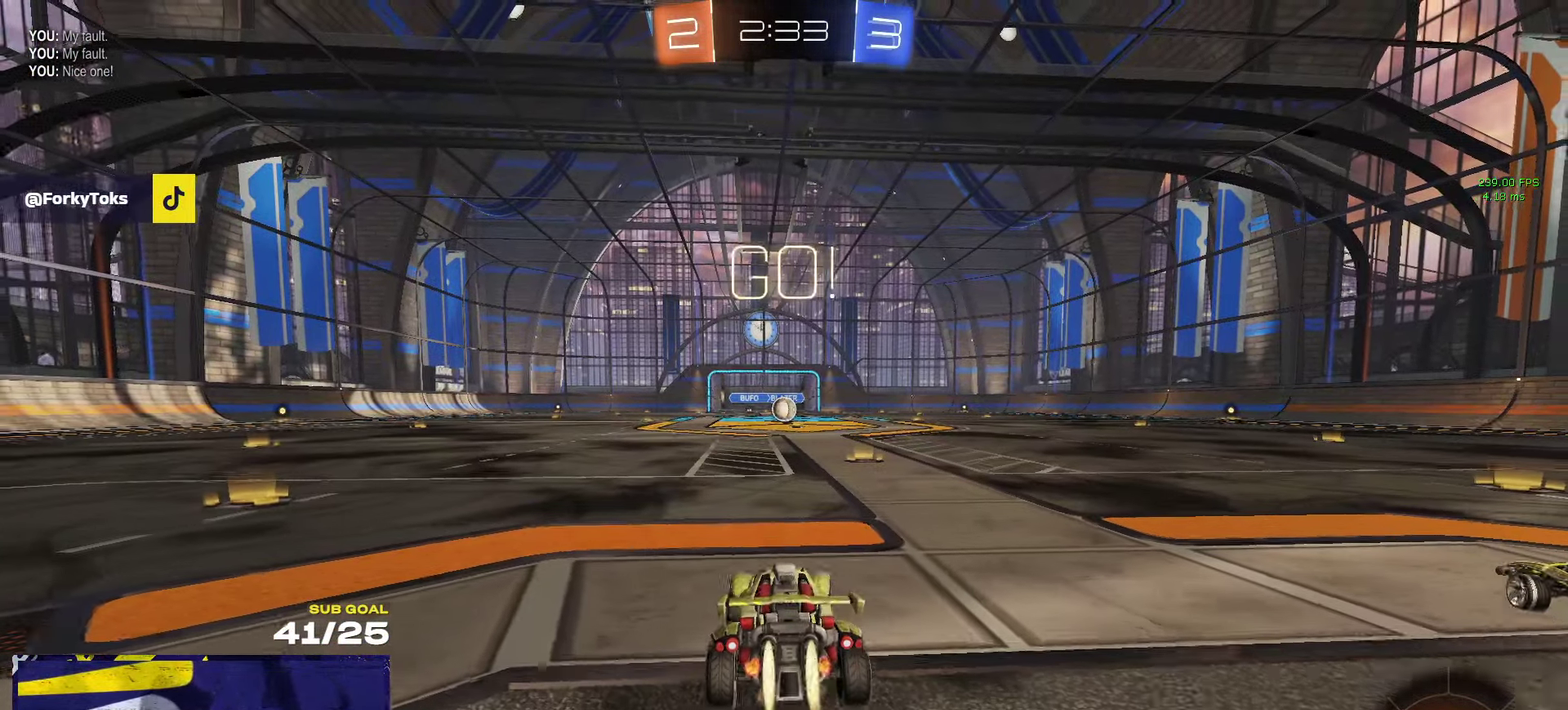
{"buttons": ["A", "R1", "R2", "L3"], "left_stick": "down-left", "right_stick": "center"}
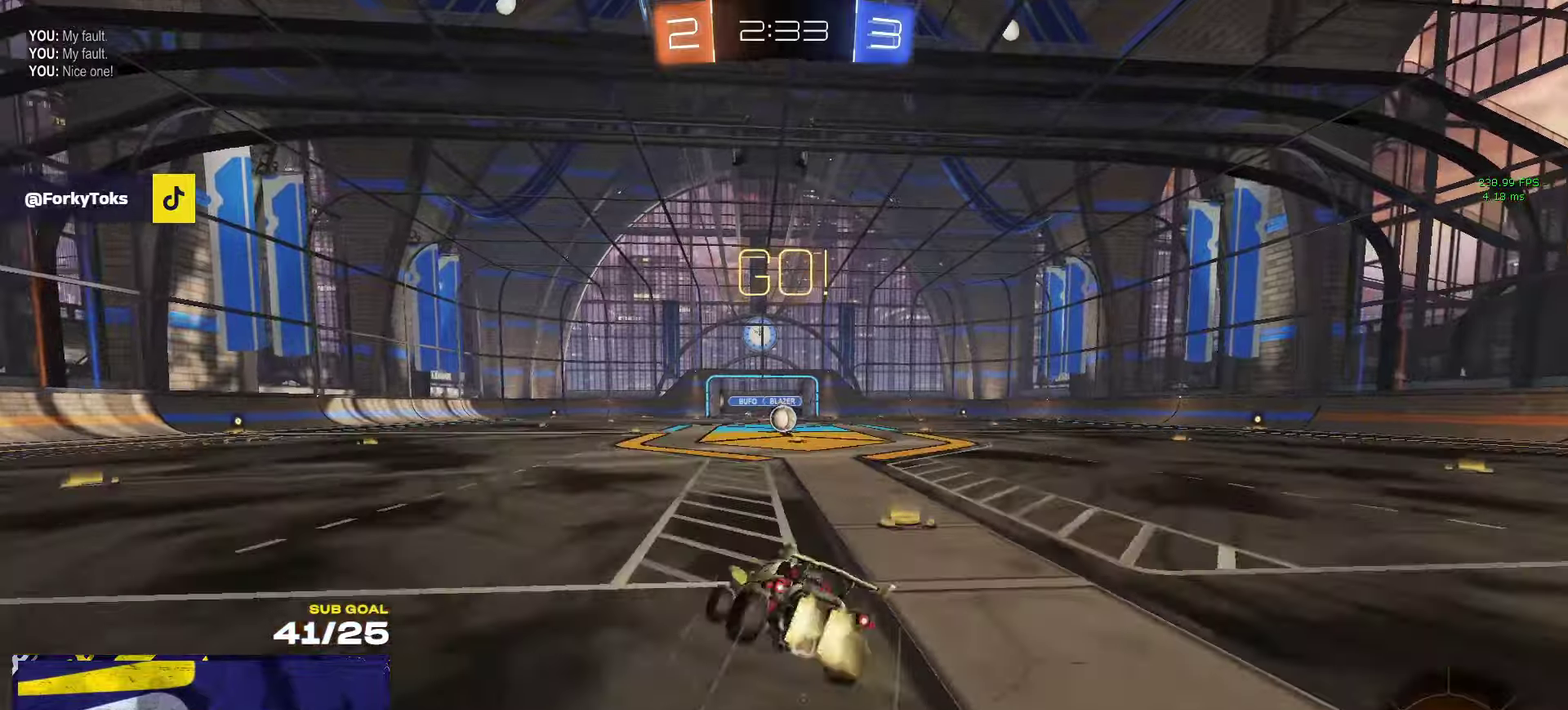
{"buttons": ["R1", "R2", "L3"], "left_stick": "down-right", "right_stick": "center", "events": [[33, "A", "up"], [133, "Y", "down"], [167, "left_stick", "down"], [217, "Y", "up"], [250, "left_stick", "down-right"], [283, "Y", "down"], [383, "Y", "up"]]}